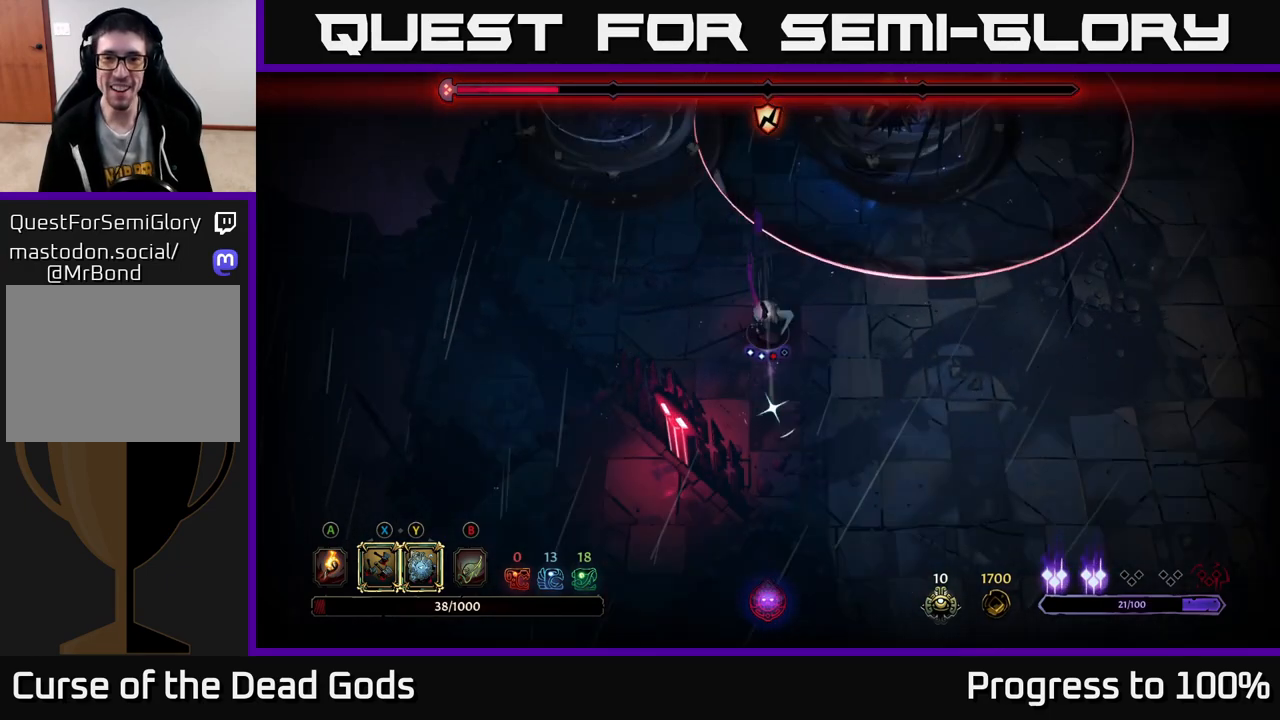
Gameplay with a controller (Xbox layout); each line is a JSON object with the inputs held at the frame after it. "events" lists button and stick changes between this image and that frame as [ms after this image, input, new state], when the widget could be followed in between.
{"buttons": [], "left_stick": "right", "right_stick": "center", "events": [[33, "R2", "up"], [250, "left_stick", "down-right"], [500, "left_stick", "right"]]}
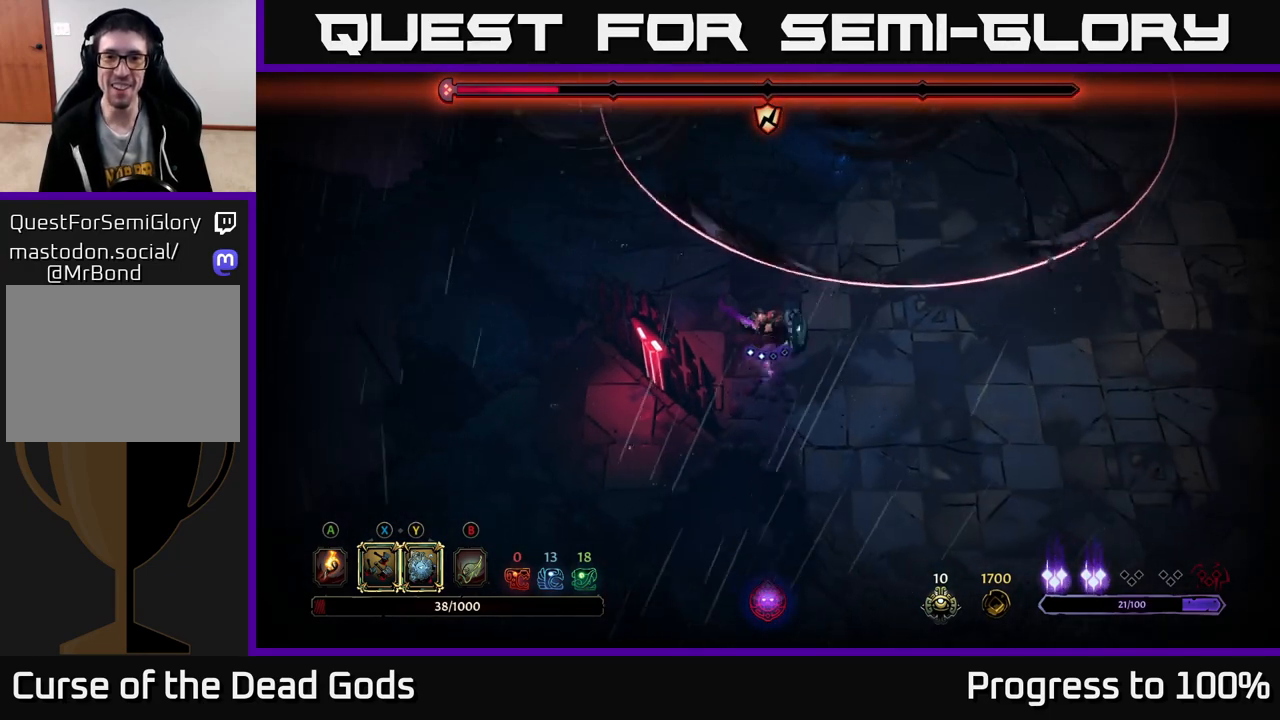
{"buttons": ["R2"], "left_stick": "up-right", "right_stick": "center", "events": [[83, "R2", "down"], [417, "left_stick", "up-right"]]}
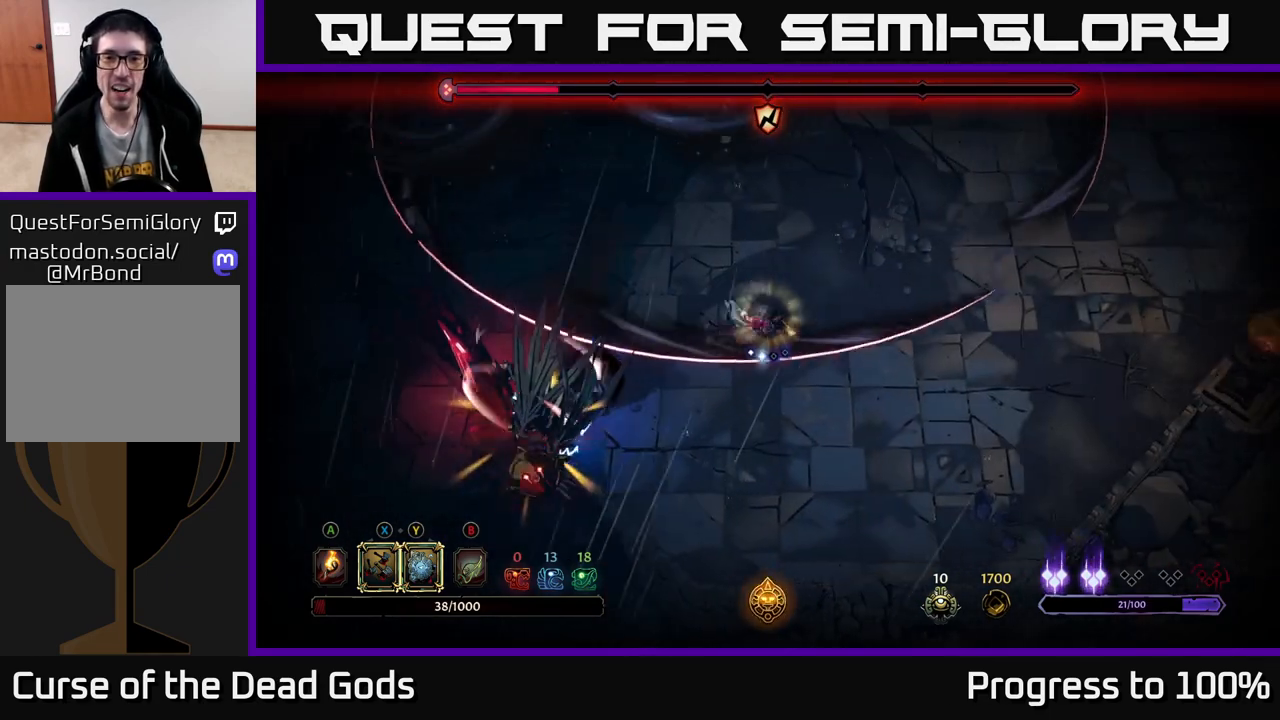
{"buttons": [], "left_stick": "right", "right_stick": "center", "events": [[67, "R2", "up"], [300, "left_stick", "right"]]}
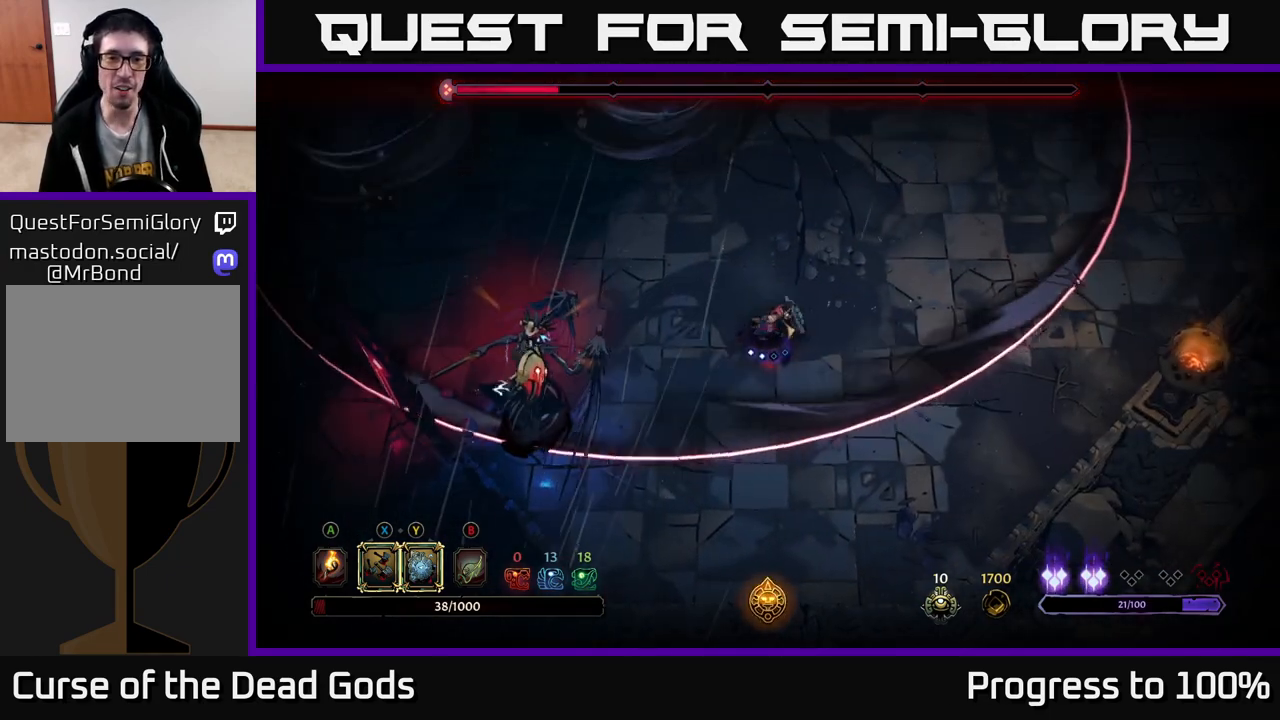
{"buttons": [], "left_stick": "down", "right_stick": "center", "events": [[33, "left_stick", "down-left"], [217, "left_stick", "down-right"], [450, "left_stick", "down"]]}
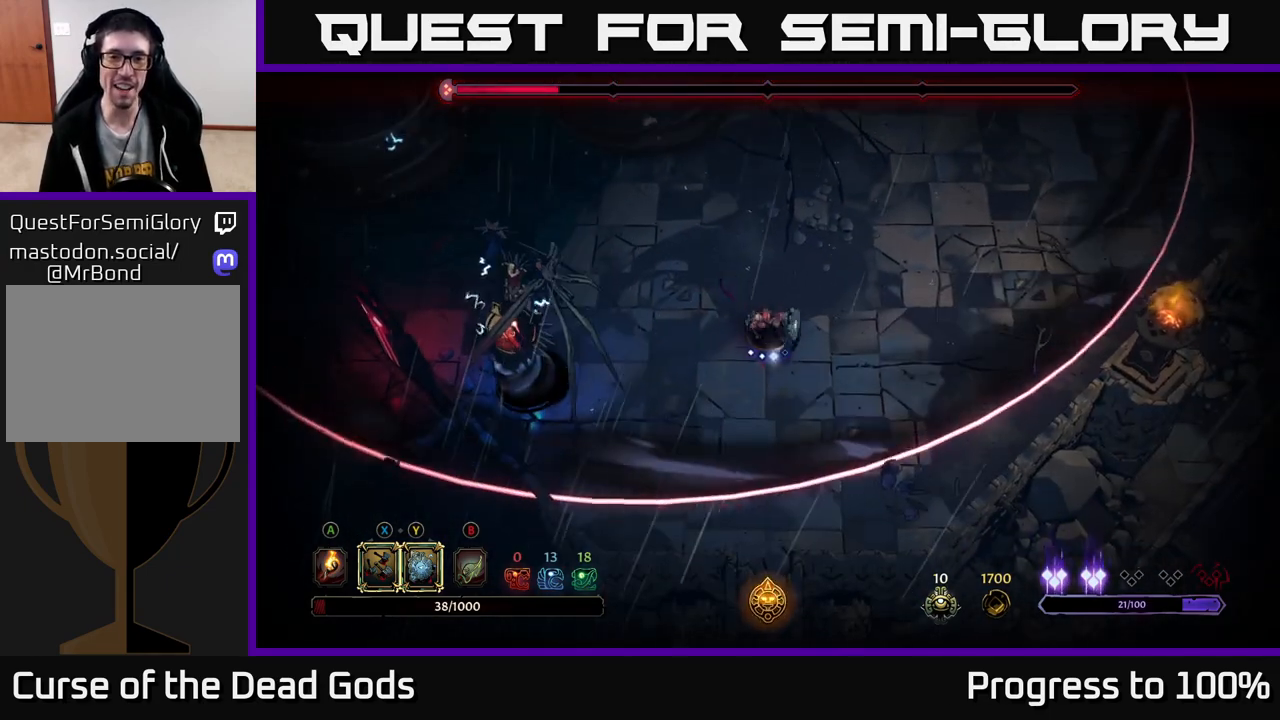
{"buttons": ["X"], "left_stick": "down-left", "right_stick": "center", "events": [[67, "left_stick", "down-left"], [150, "X", "down"], [300, "X", "up"], [433, "X", "down"]]}
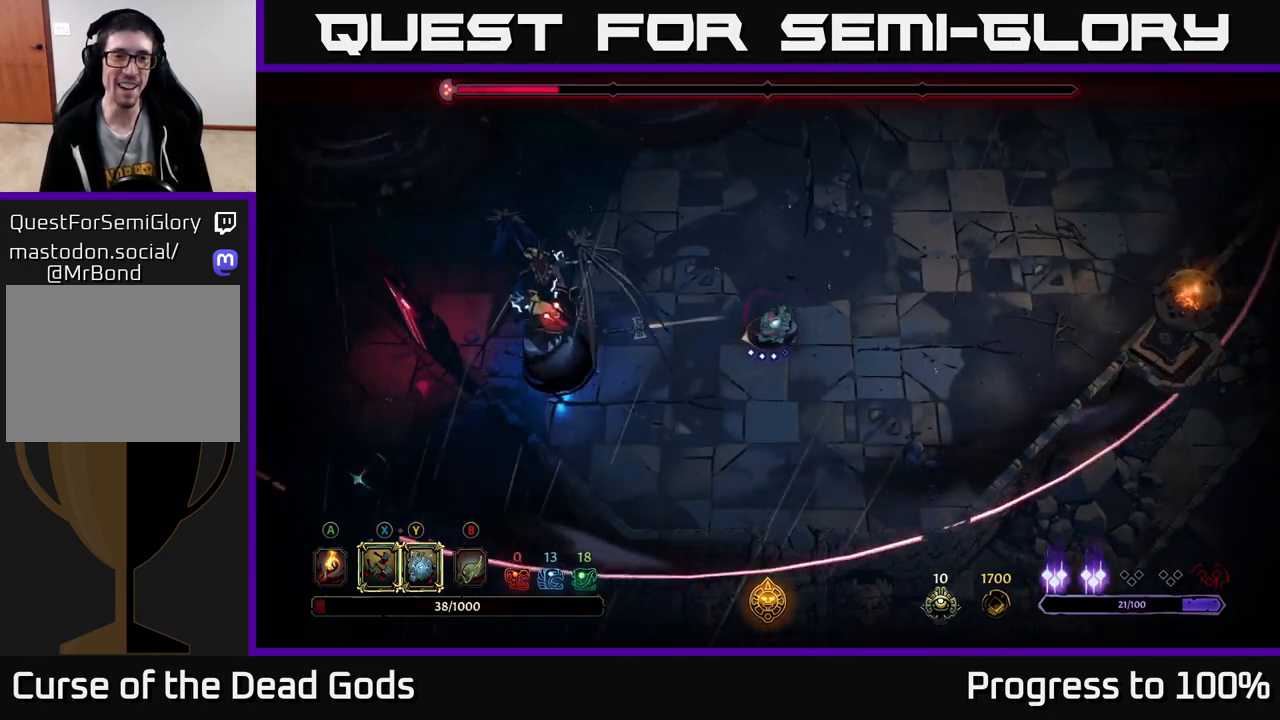
{"buttons": [], "left_stick": "center", "right_stick": "center", "events": [[83, "X", "up"], [83, "left_stick", "left"], [167, "X", "down"], [283, "left_stick", "center"], [300, "X", "up"], [367, "X", "down"], [500, "X", "up"]]}
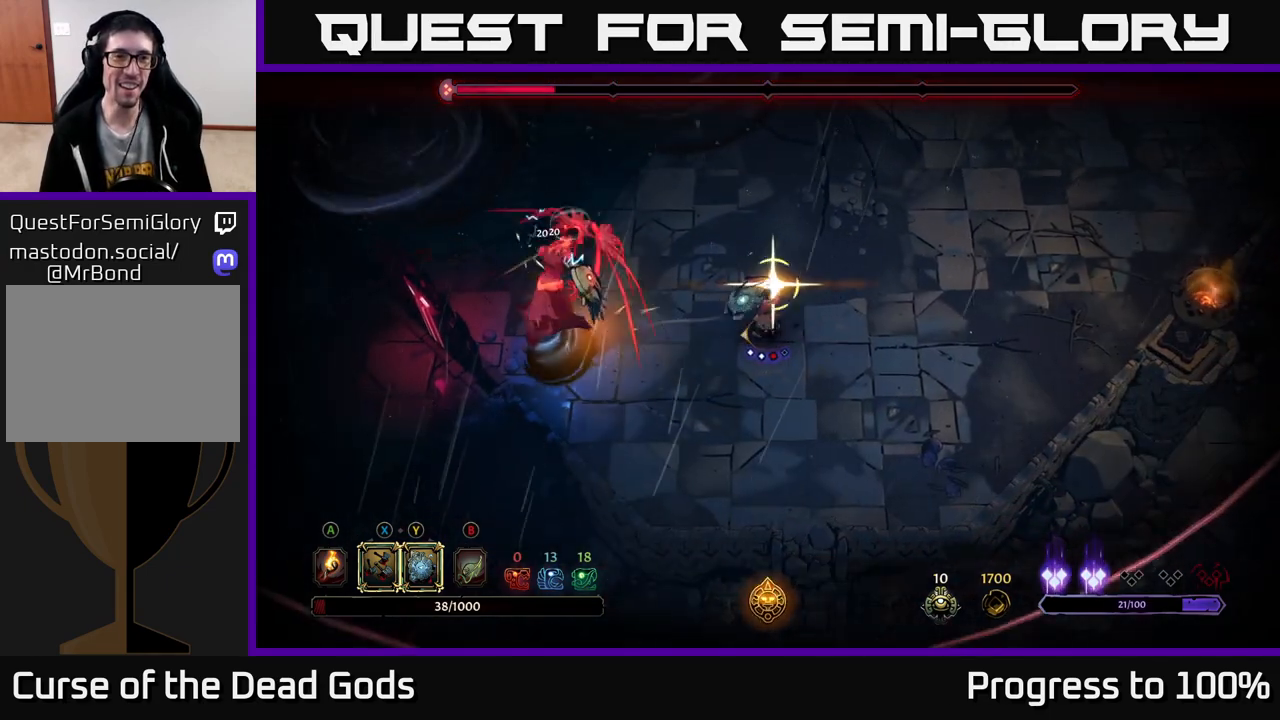
{"buttons": ["Y"], "left_stick": "center", "right_stick": "center", "events": [[500, "Y", "down"]]}
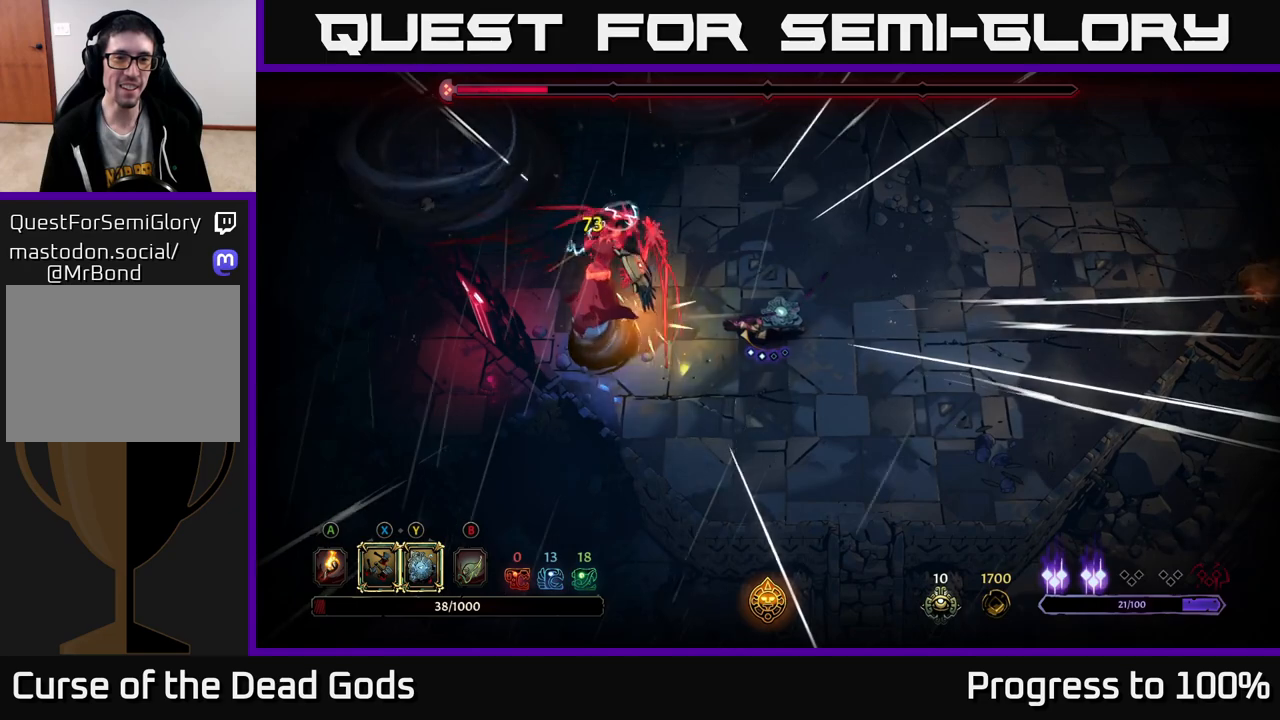
{"buttons": ["Y"], "left_stick": "center", "right_stick": "center", "events": []}
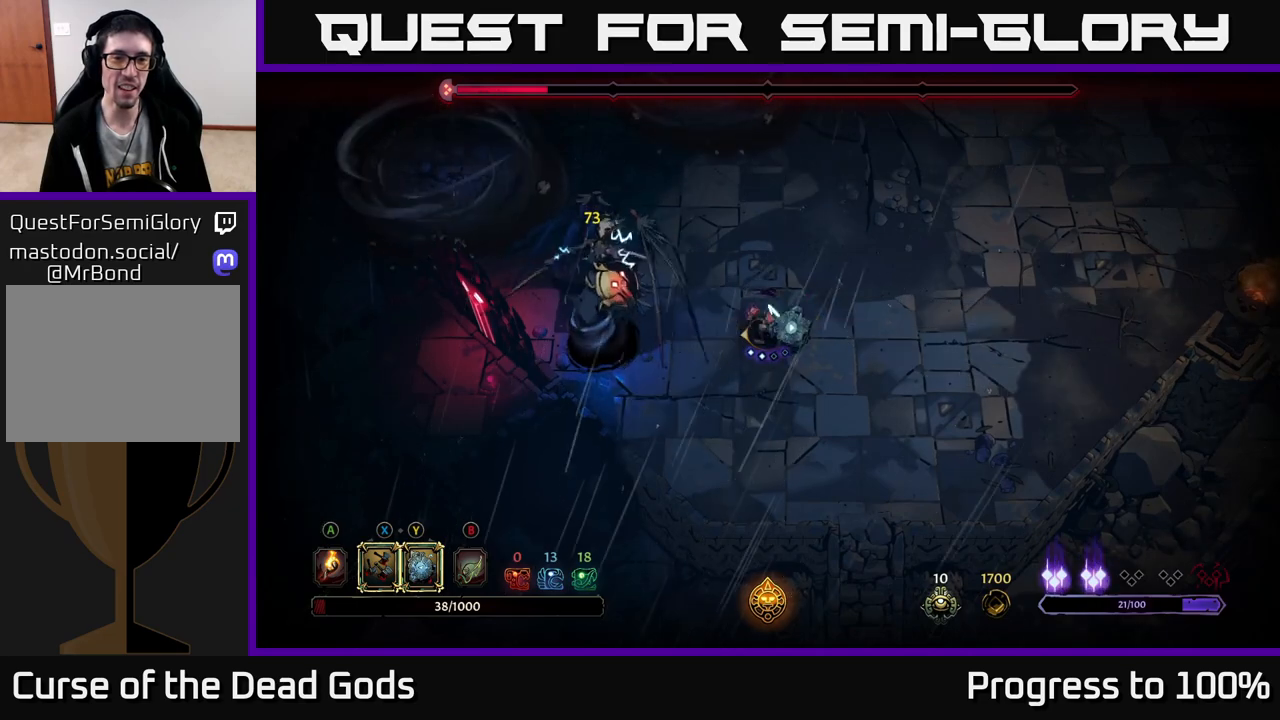
{"buttons": [], "left_stick": "down-right", "right_stick": "center", "events": [[50, "Y", "up"], [300, "left_stick", "down-right"]]}
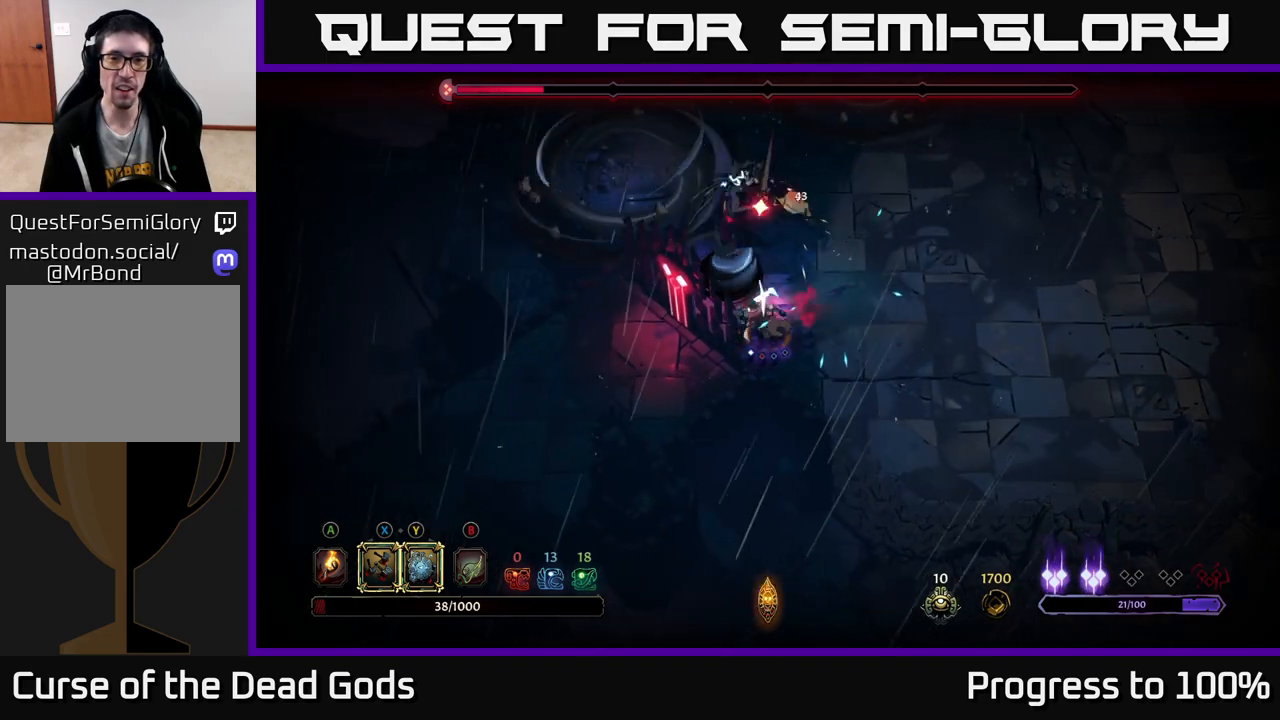
{"buttons": ["R2"], "left_stick": "right", "right_stick": "center", "events": [[233, "R2", "down"], [233, "left_stick", "right"]]}
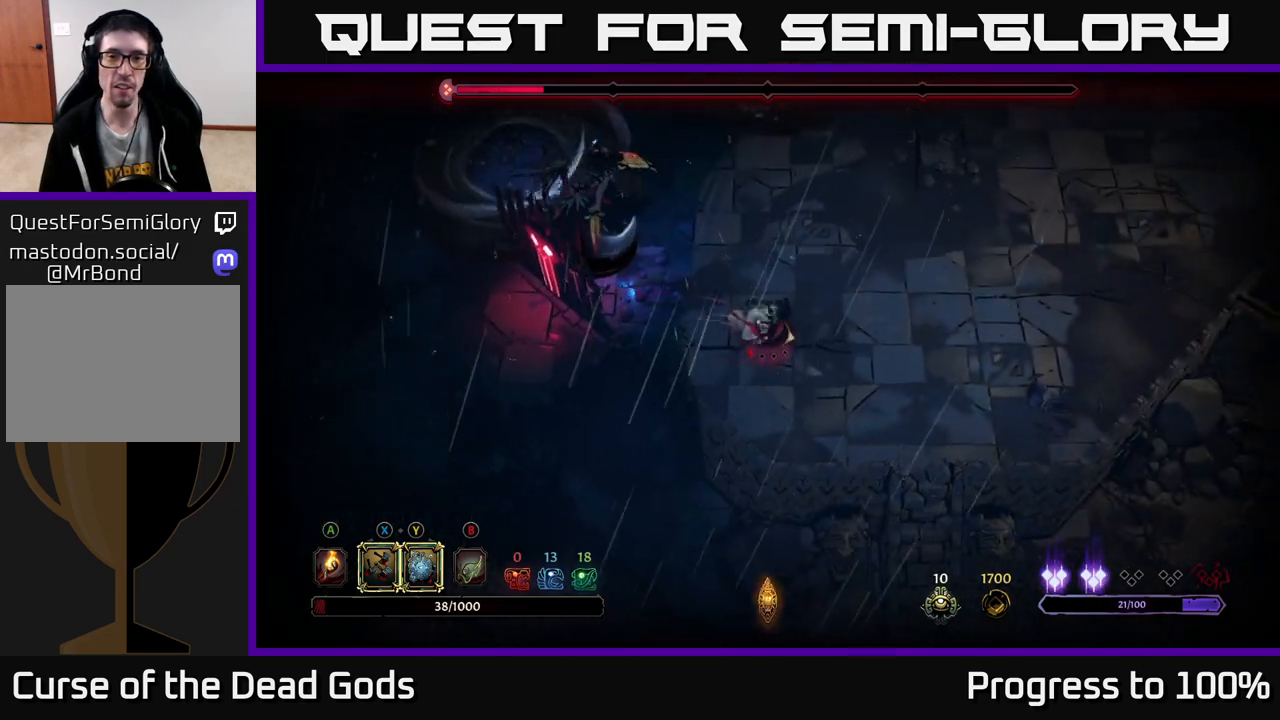
{"buttons": [], "left_stick": "right", "right_stick": "center", "events": [[50, "R2", "up"]]}
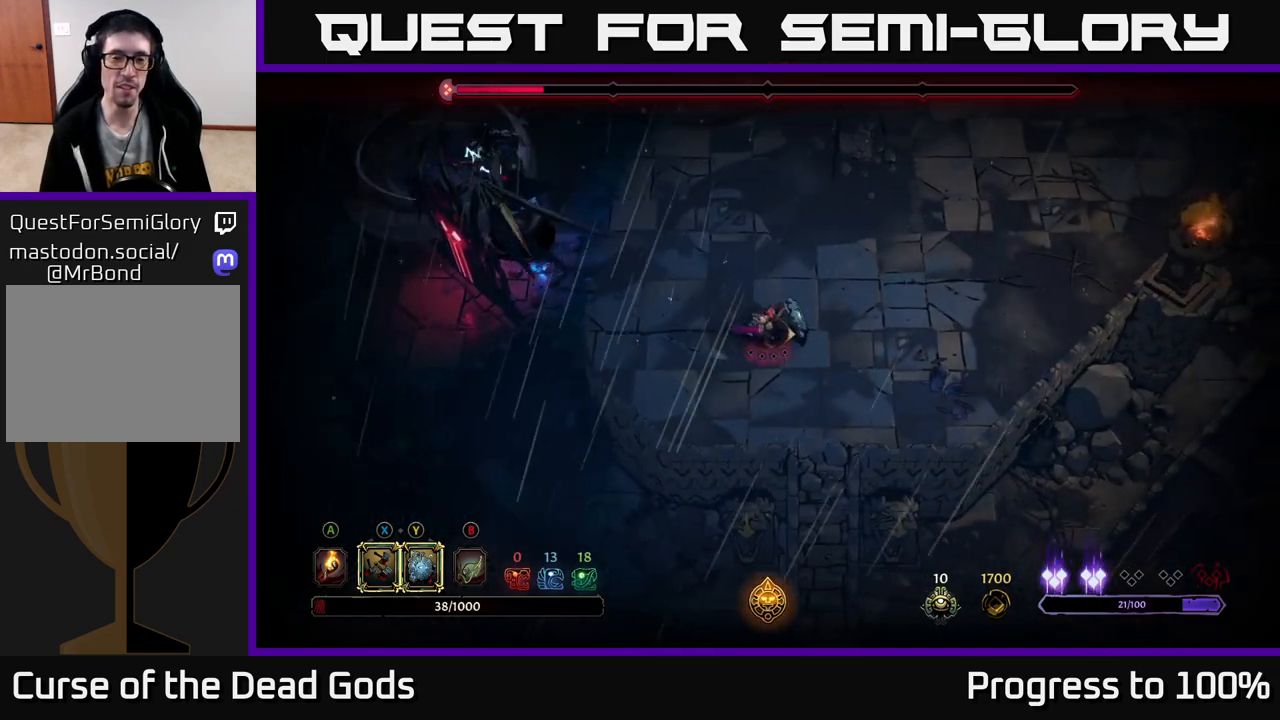
{"buttons": [], "left_stick": "right", "right_stick": "center", "events": []}
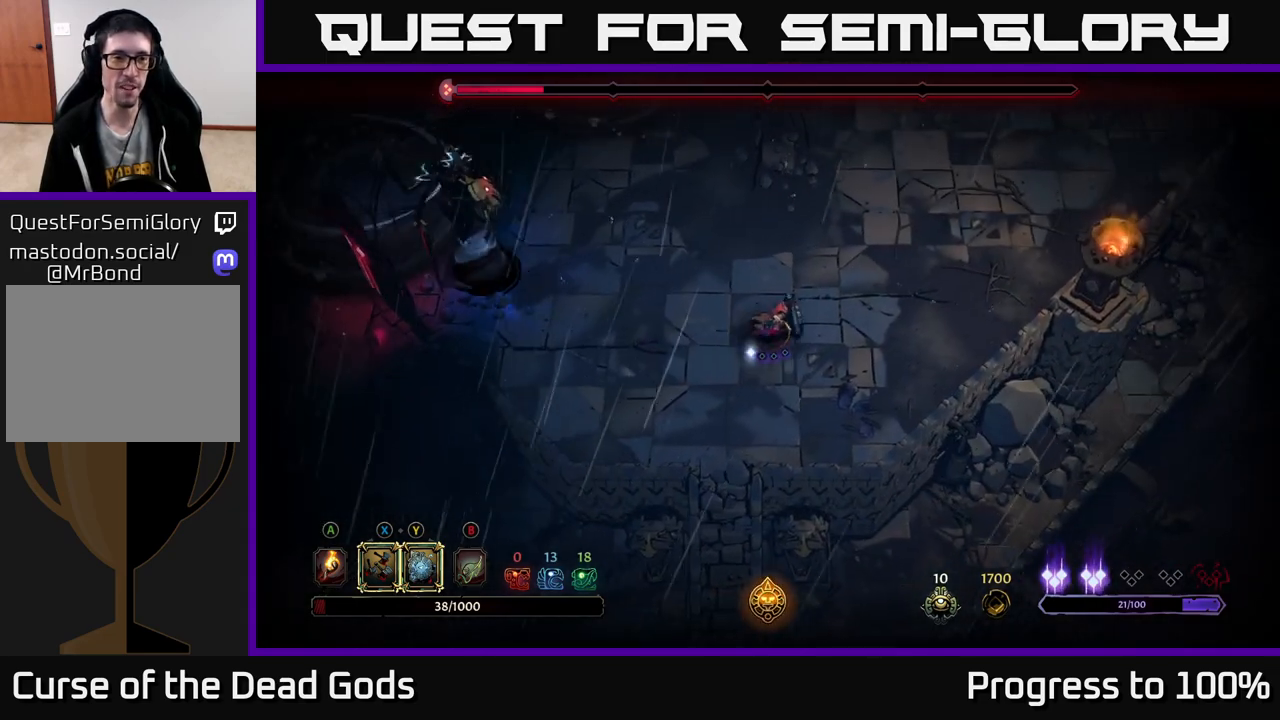
{"buttons": [], "left_stick": "right", "right_stick": "center", "events": []}
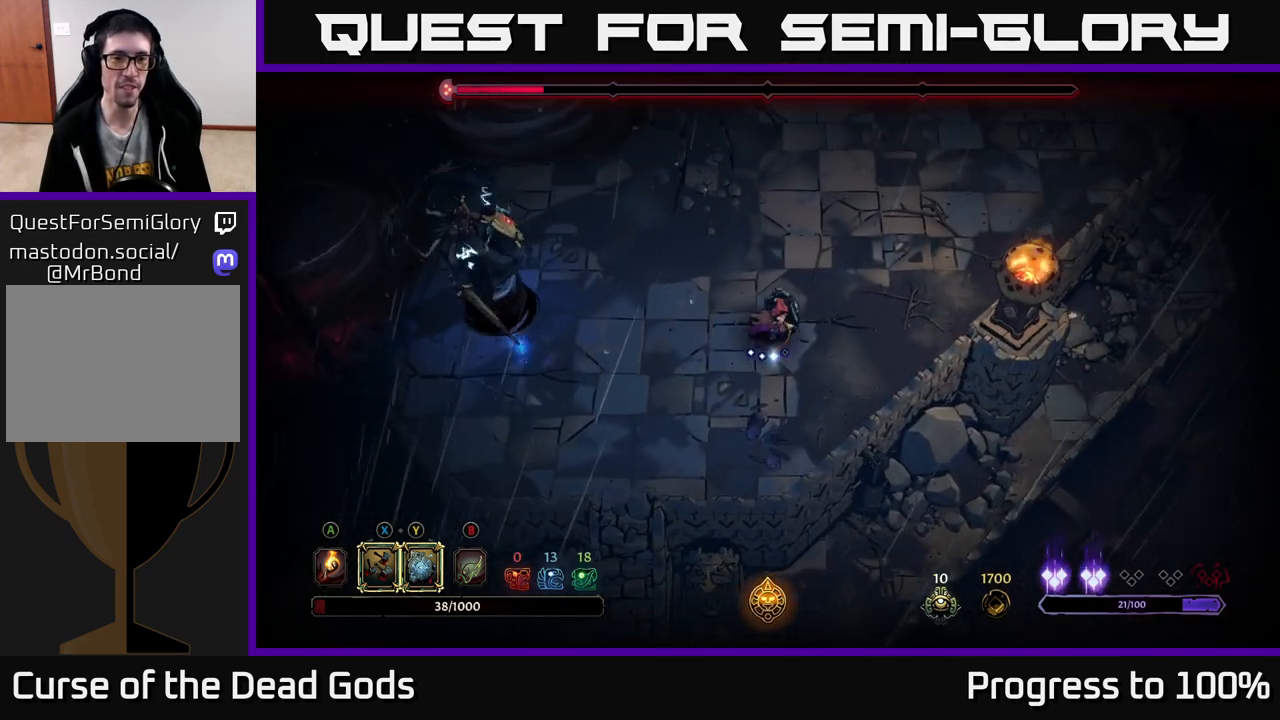
{"buttons": [], "left_stick": "center", "right_stick": "center", "events": [[183, "left_stick", "up"], [250, "left_stick", "left"], [267, "X", "down"], [367, "X", "up"], [417, "left_stick", "center"]]}
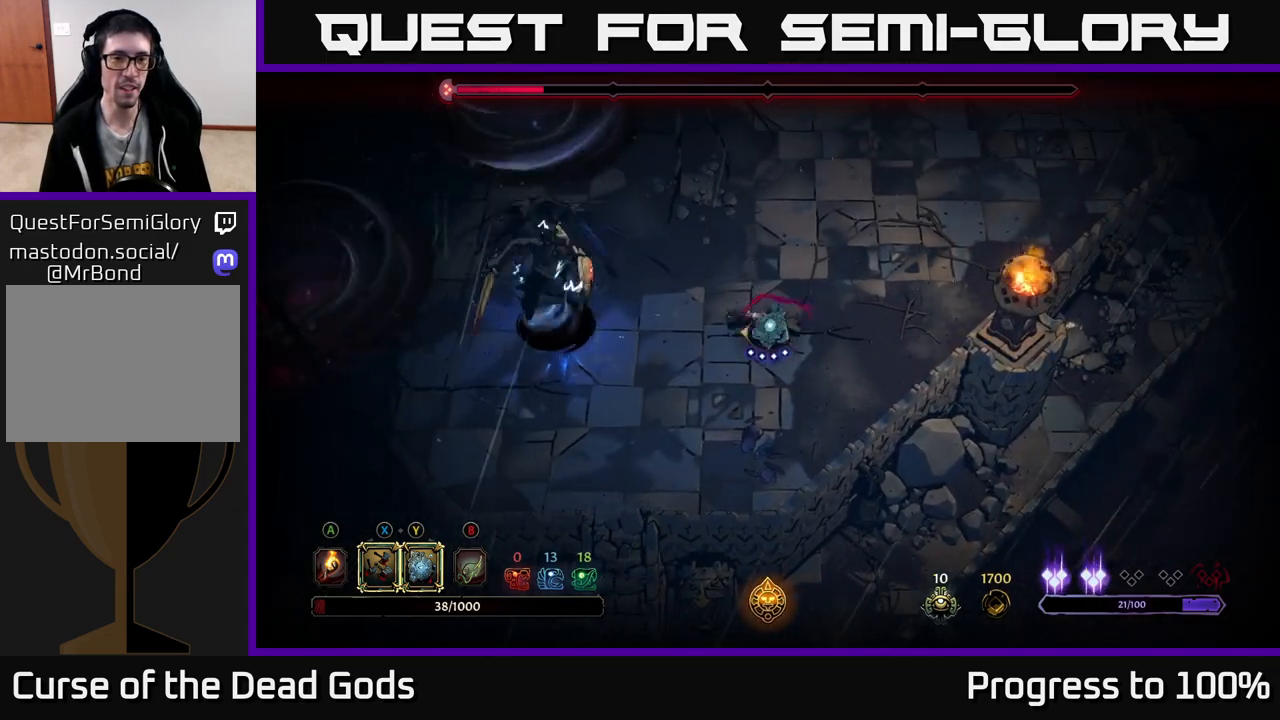
{"buttons": [], "left_stick": "center", "right_stick": "center", "events": [[17, "X", "down"], [133, "X", "up"]]}
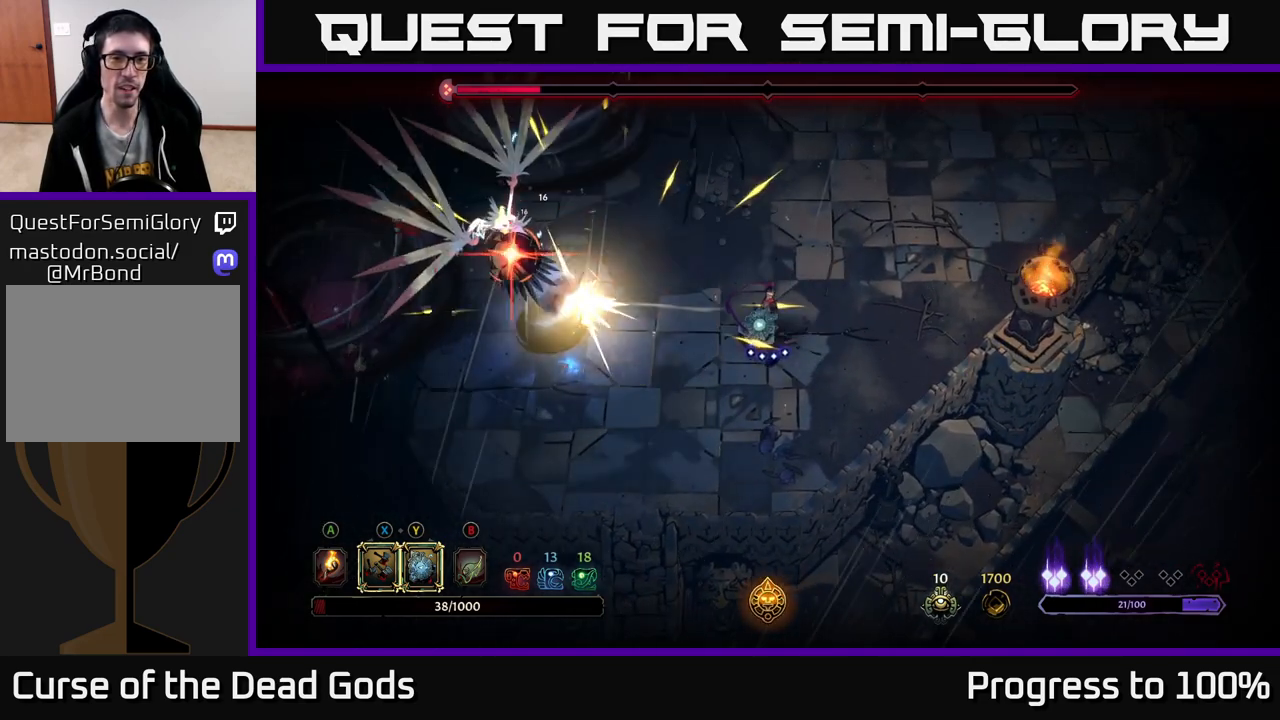
{"buttons": [], "left_stick": "center", "right_stick": "center", "events": [[167, "left_stick", "up"], [183, "R2", "down"], [417, "R2", "up"], [483, "left_stick", "center"]]}
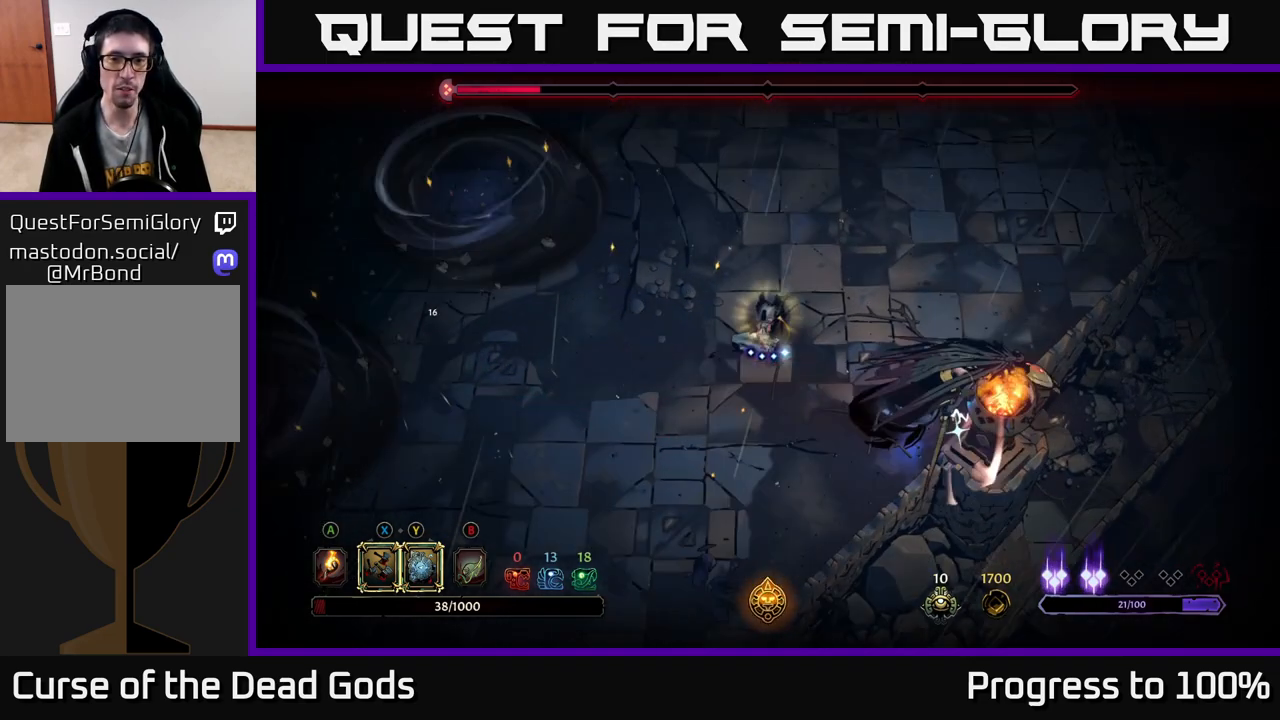
{"buttons": ["Y"], "left_stick": "down-right", "right_stick": "center", "events": [[33, "left_stick", "down"], [217, "Y", "down"], [350, "left_stick", "down-right"]]}
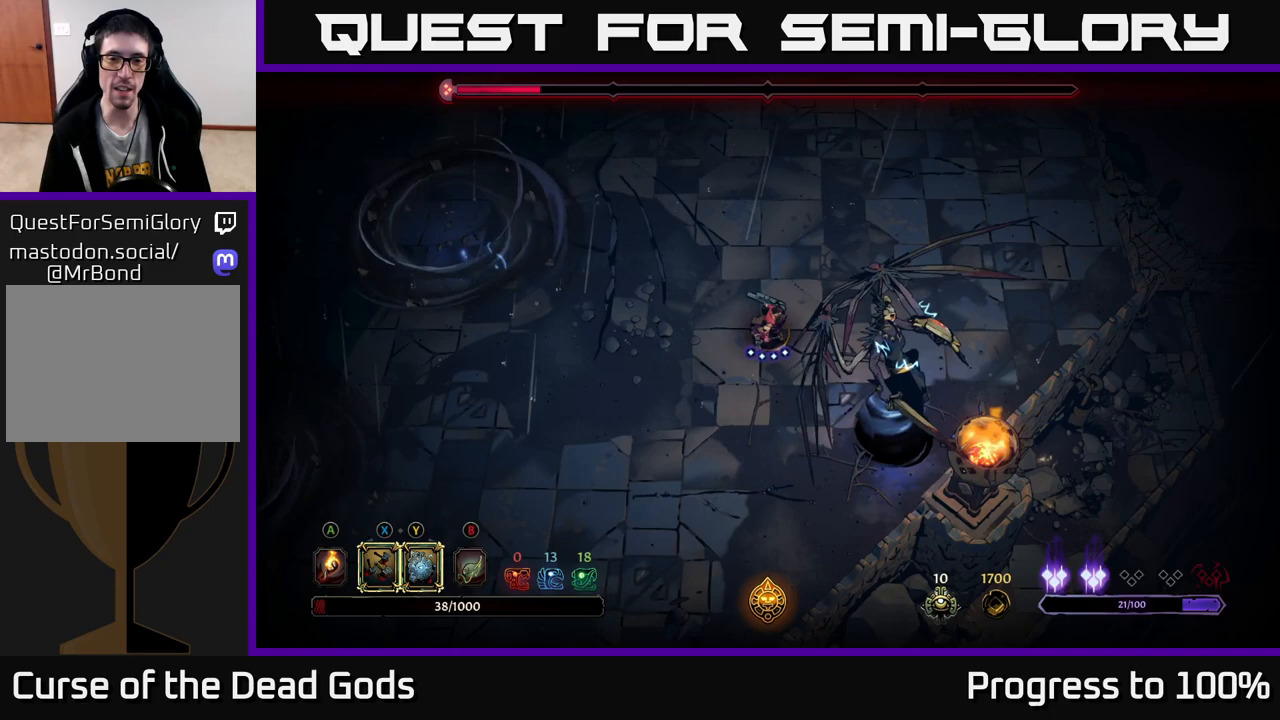
{"buttons": [], "left_stick": "down-right", "right_stick": "center", "events": [[117, "Y", "up"], [300, "X", "down"], [467, "X", "up"]]}
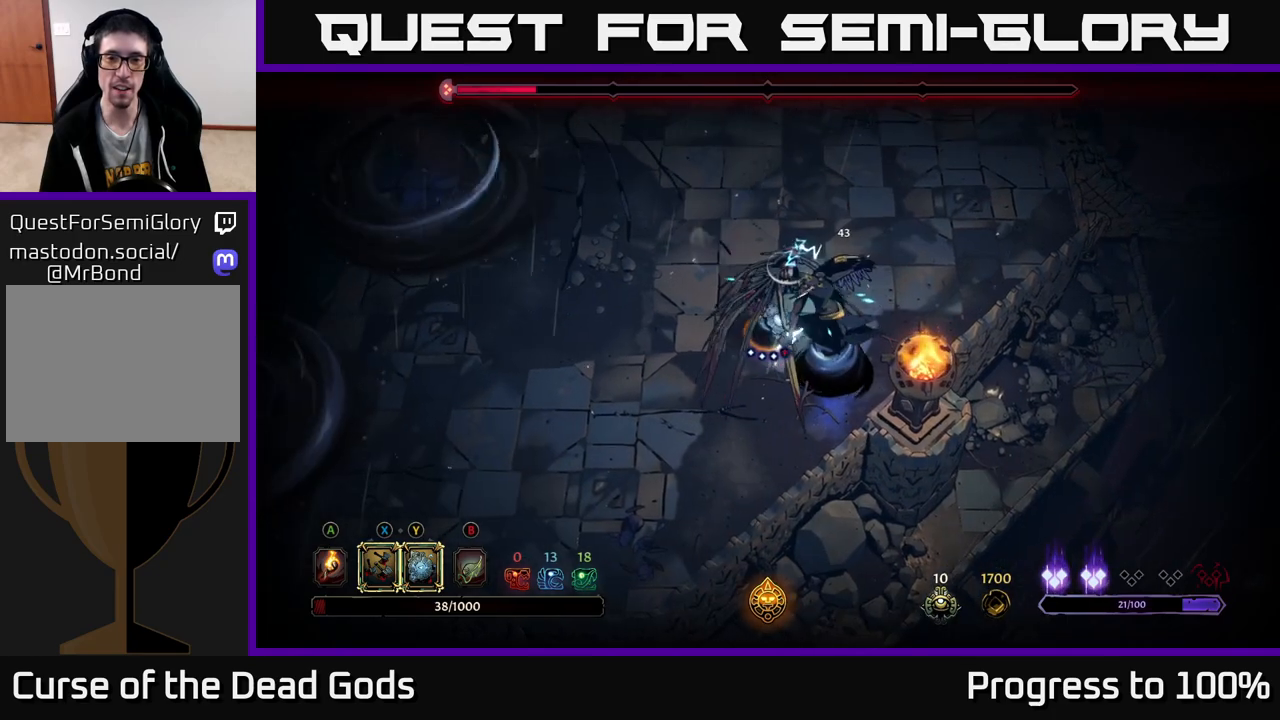
{"buttons": [], "left_stick": "down-right", "right_stick": "center", "events": [[133, "X", "down"], [317, "X", "up"]]}
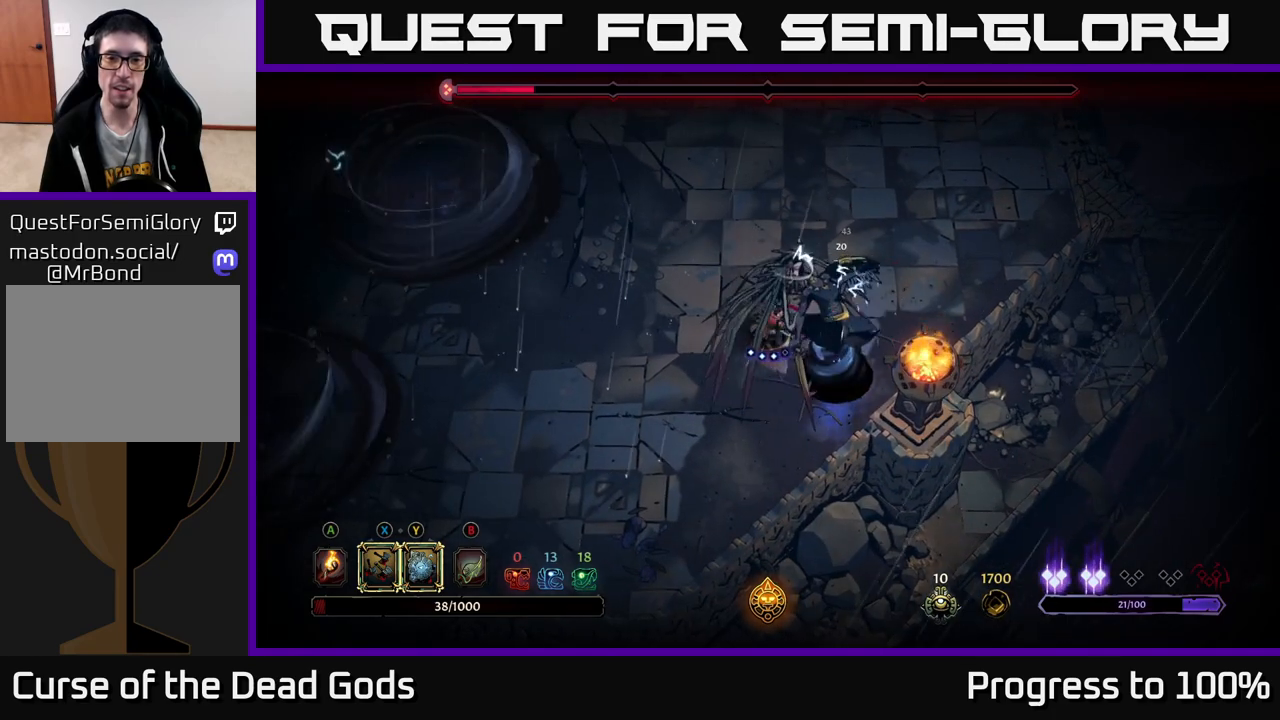
{"buttons": [], "left_stick": "center", "right_stick": "center", "events": [[17, "Y", "down"], [133, "Y", "up"], [317, "left_stick", "center"]]}
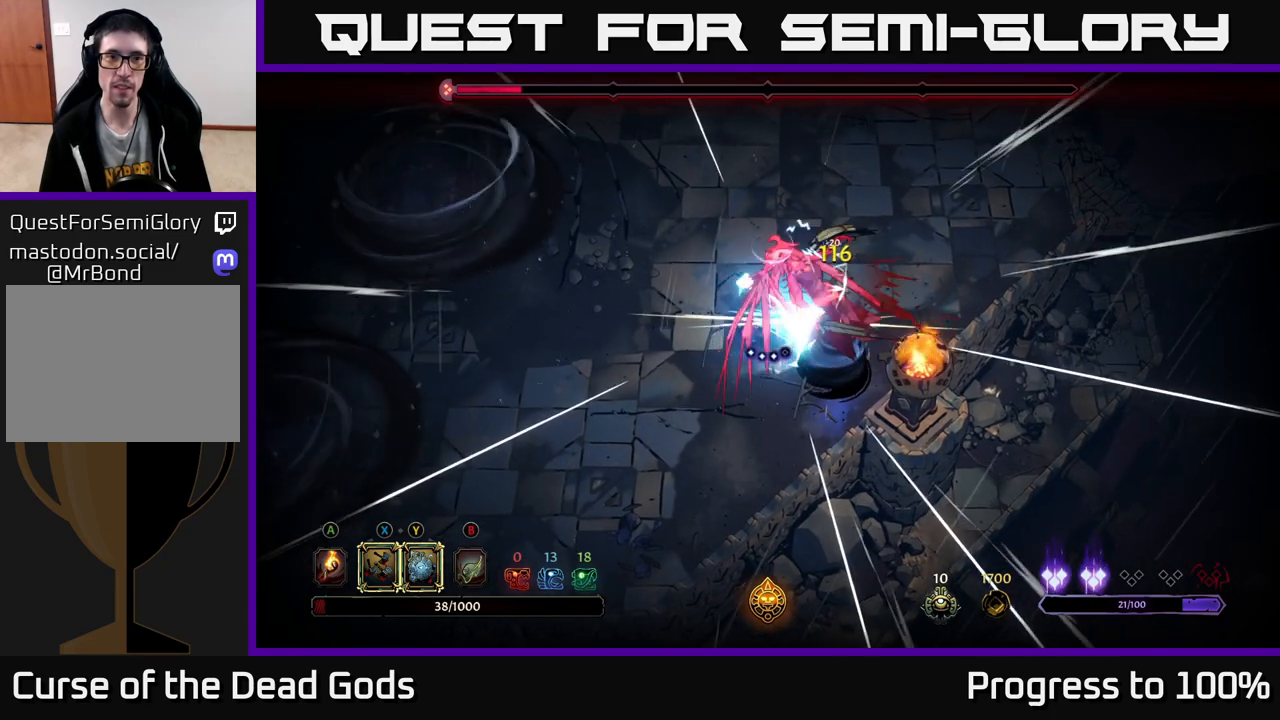
{"buttons": ["X"], "left_stick": "down", "right_stick": "center", "events": [[433, "X", "down"], [483, "left_stick", "down"]]}
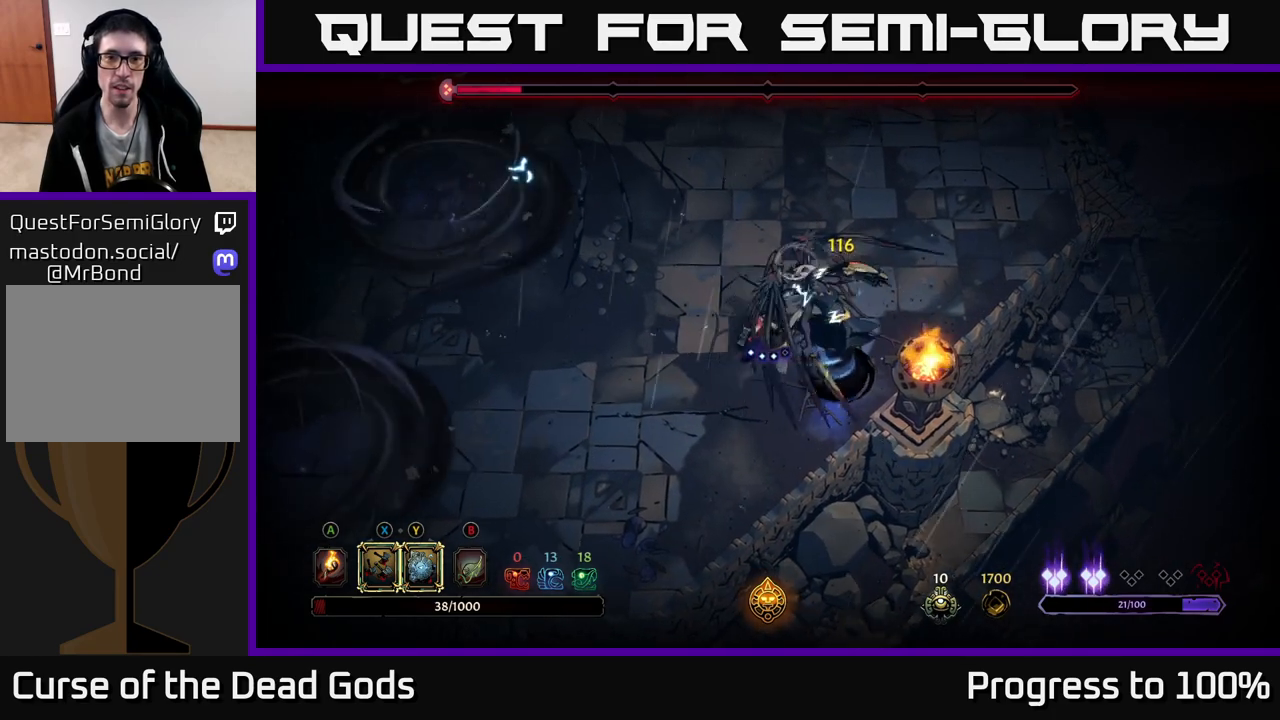
{"buttons": [], "left_stick": "center", "right_stick": "center", "events": [[67, "X", "up"], [183, "left_stick", "down-right"], [367, "left_stick", "center"]]}
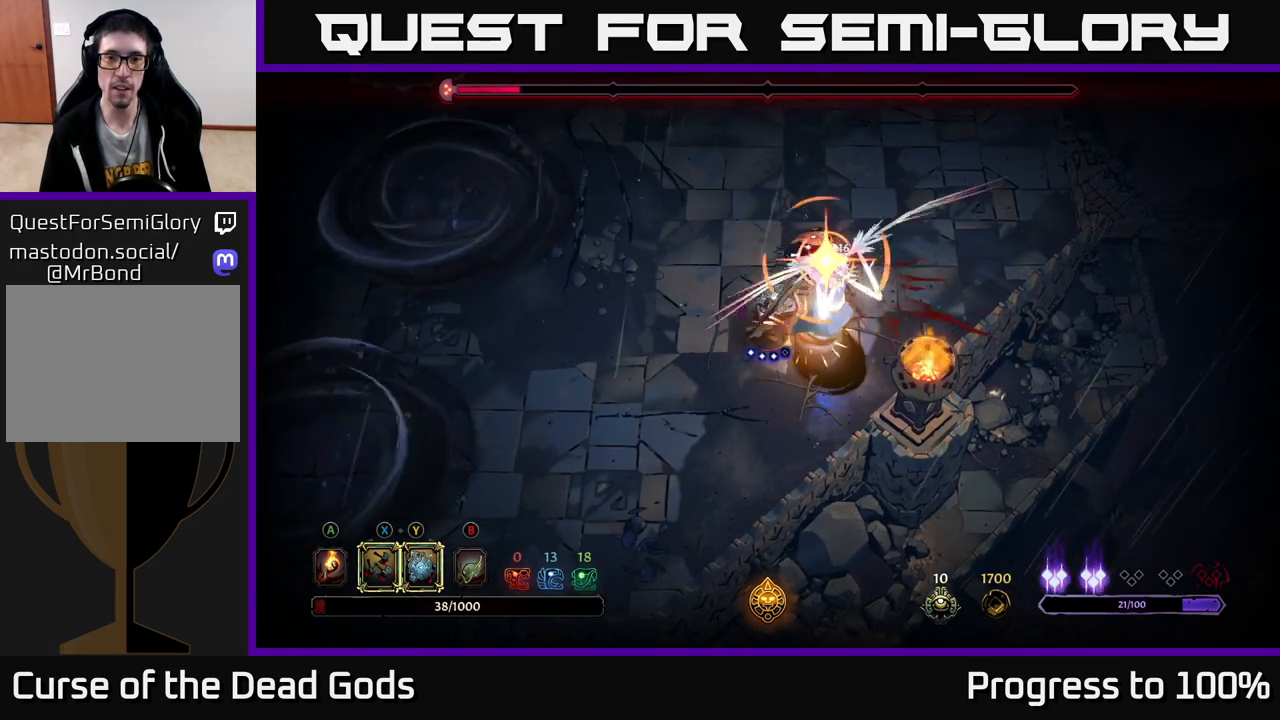
{"buttons": ["R2"], "left_stick": "up-right", "right_stick": "center", "events": [[67, "left_stick", "up"], [150, "R2", "down"], [283, "left_stick", "up-right"]]}
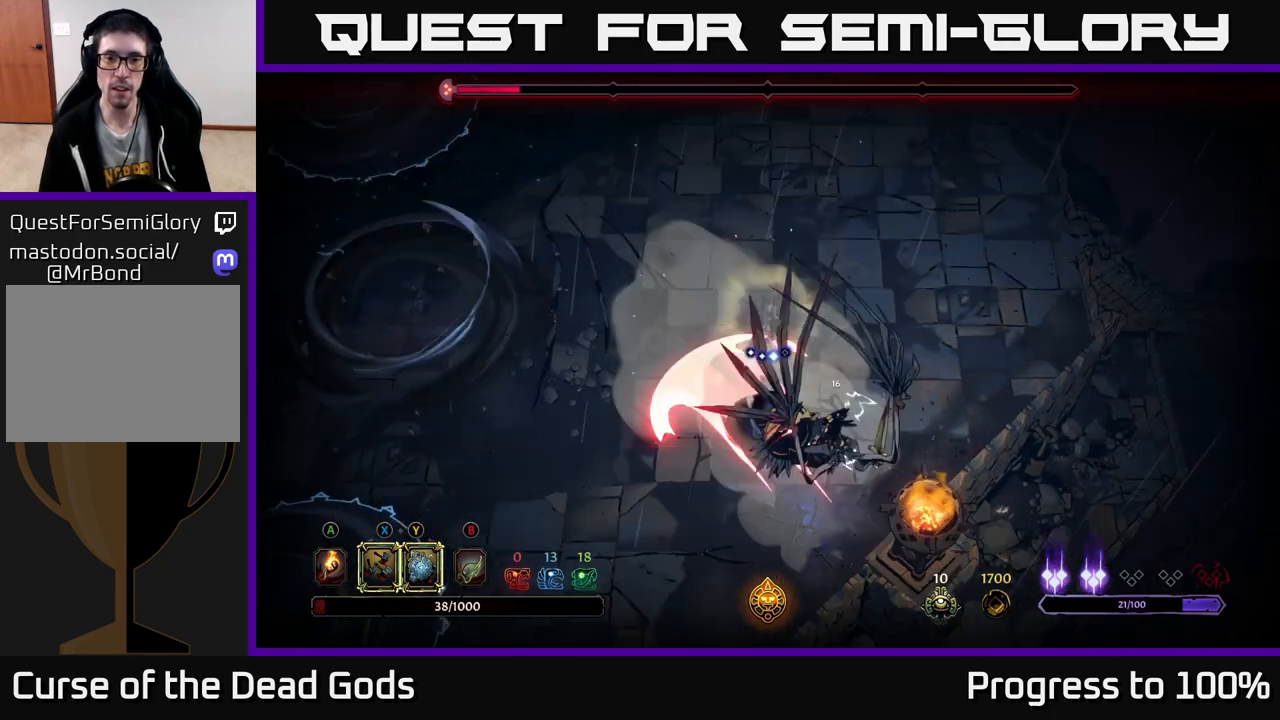
{"buttons": [], "left_stick": "down", "right_stick": "center", "events": [[133, "R2", "up"], [500, "left_stick", "down"]]}
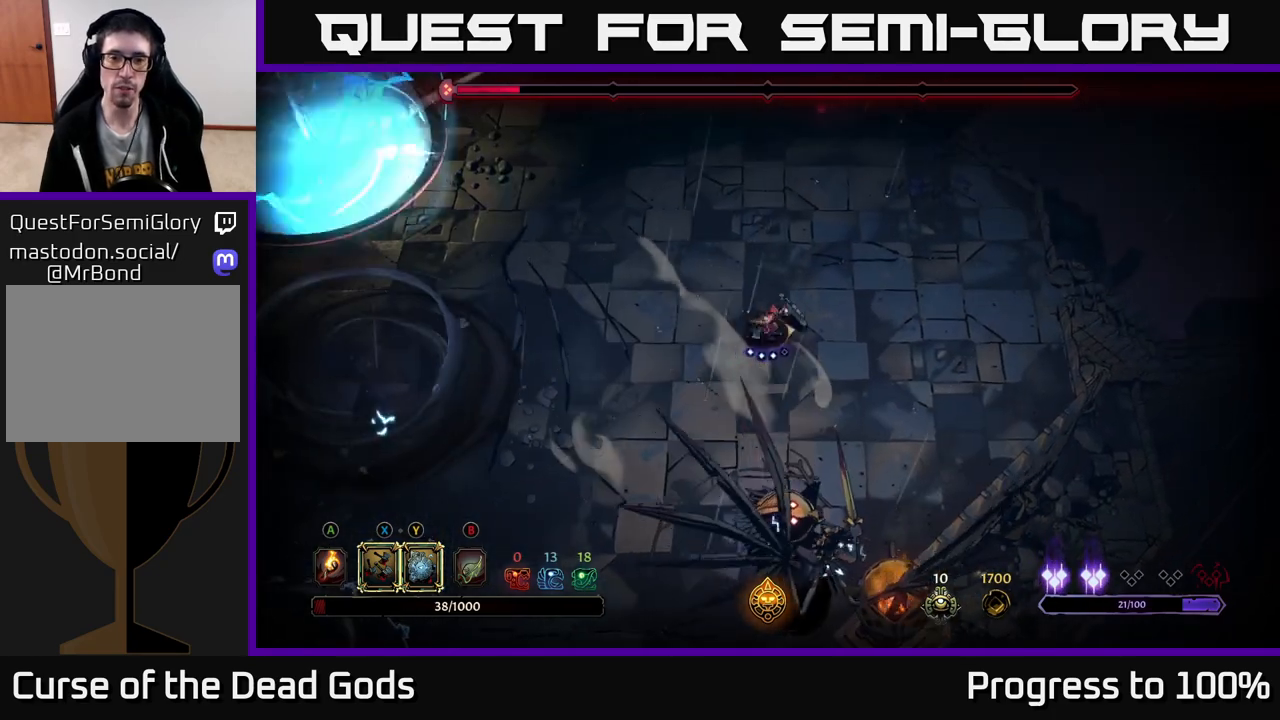
{"buttons": ["Y"], "left_stick": "down", "right_stick": "center", "events": [[17, "left_stick", "down-left"], [367, "Y", "down"], [383, "left_stick", "down"]]}
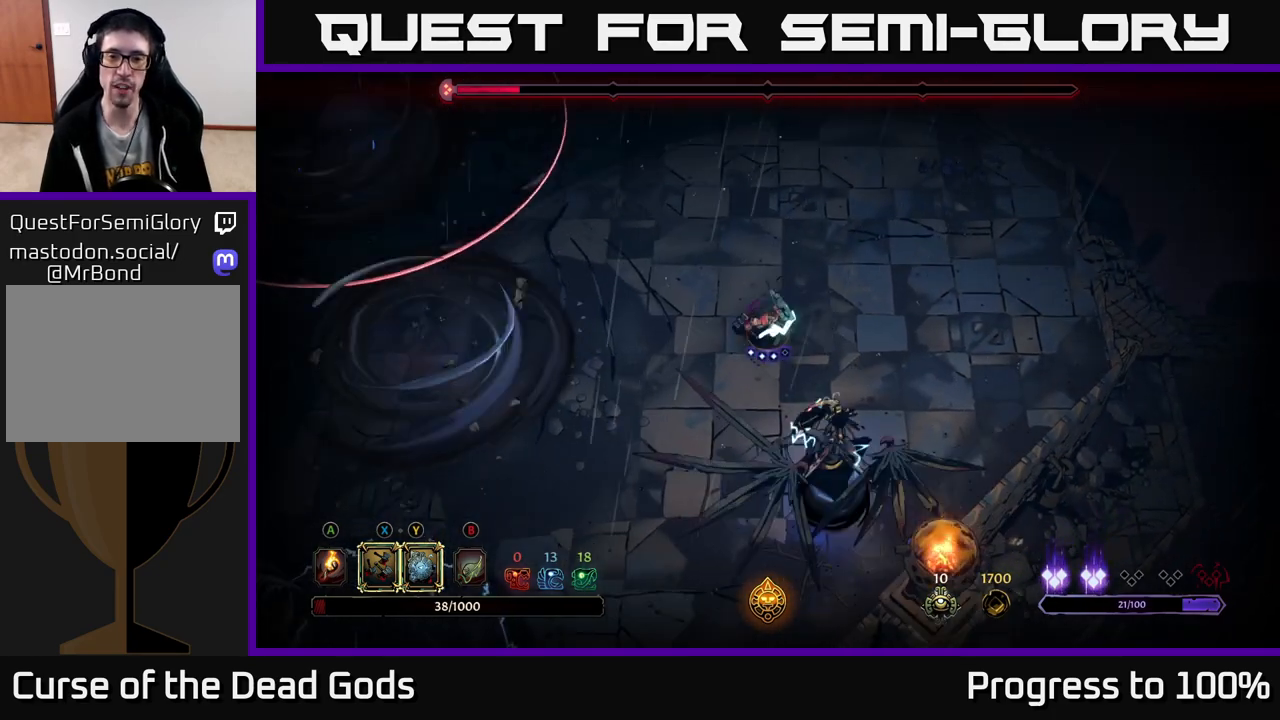
{"buttons": ["X"], "left_stick": "down-right", "right_stick": "center", "events": [[200, "Y", "up"], [383, "left_stick", "down-right"], [400, "X", "down"]]}
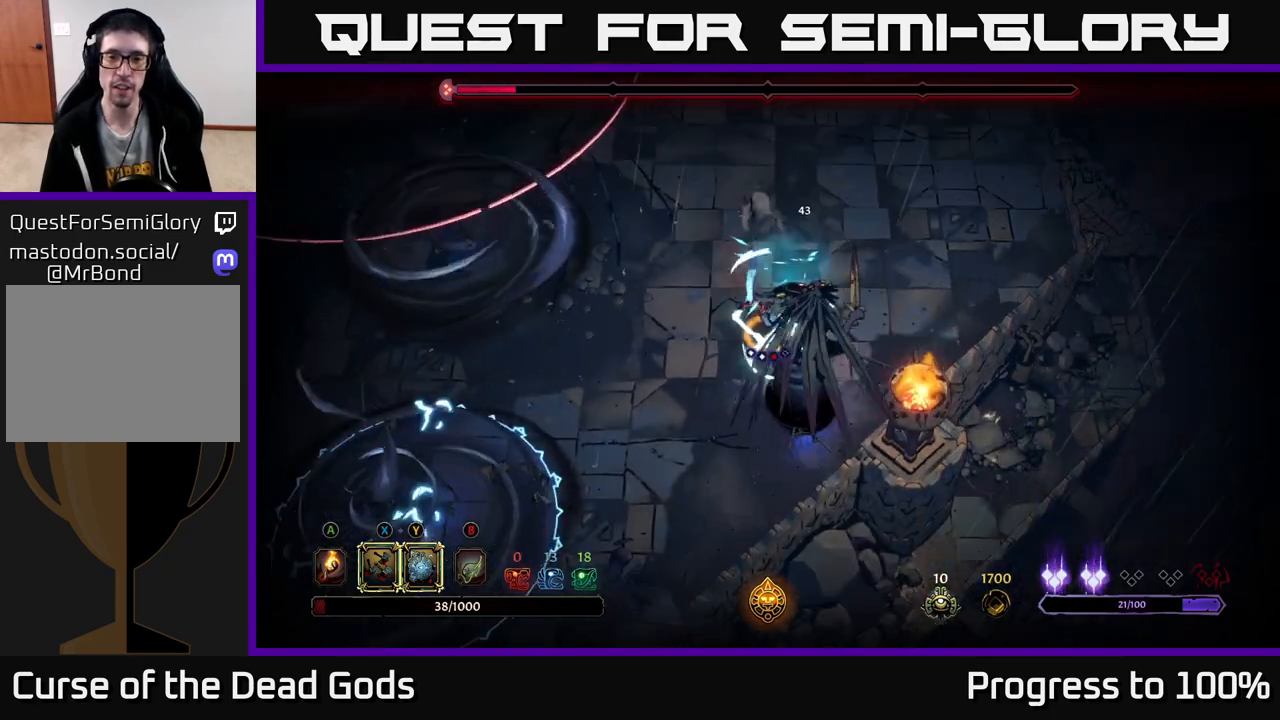
{"buttons": [], "left_stick": "center", "right_stick": "center", "events": [[50, "X", "up"], [183, "X", "down"], [350, "X", "up"], [450, "left_stick", "center"]]}
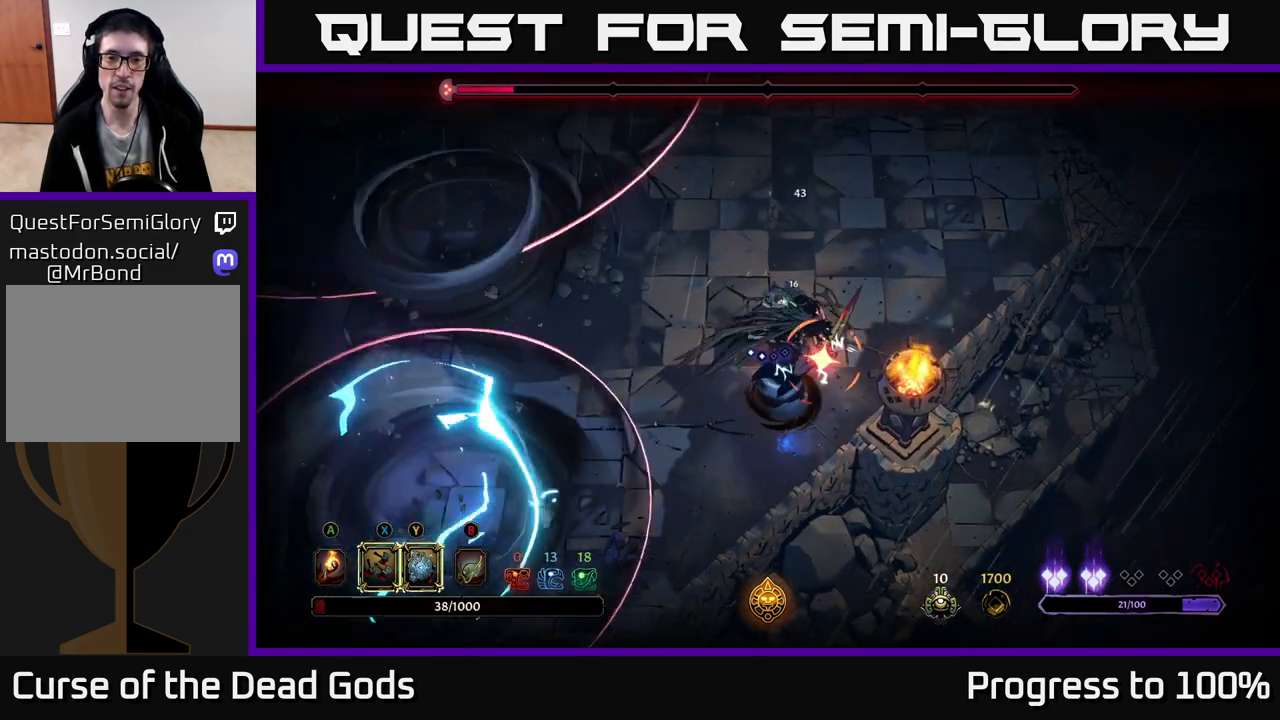
{"buttons": [], "left_stick": "up-right", "right_stick": "center", "events": [[117, "left_stick", "up"], [200, "R2", "down"], [267, "left_stick", "up-right"], [500, "R2", "up"]]}
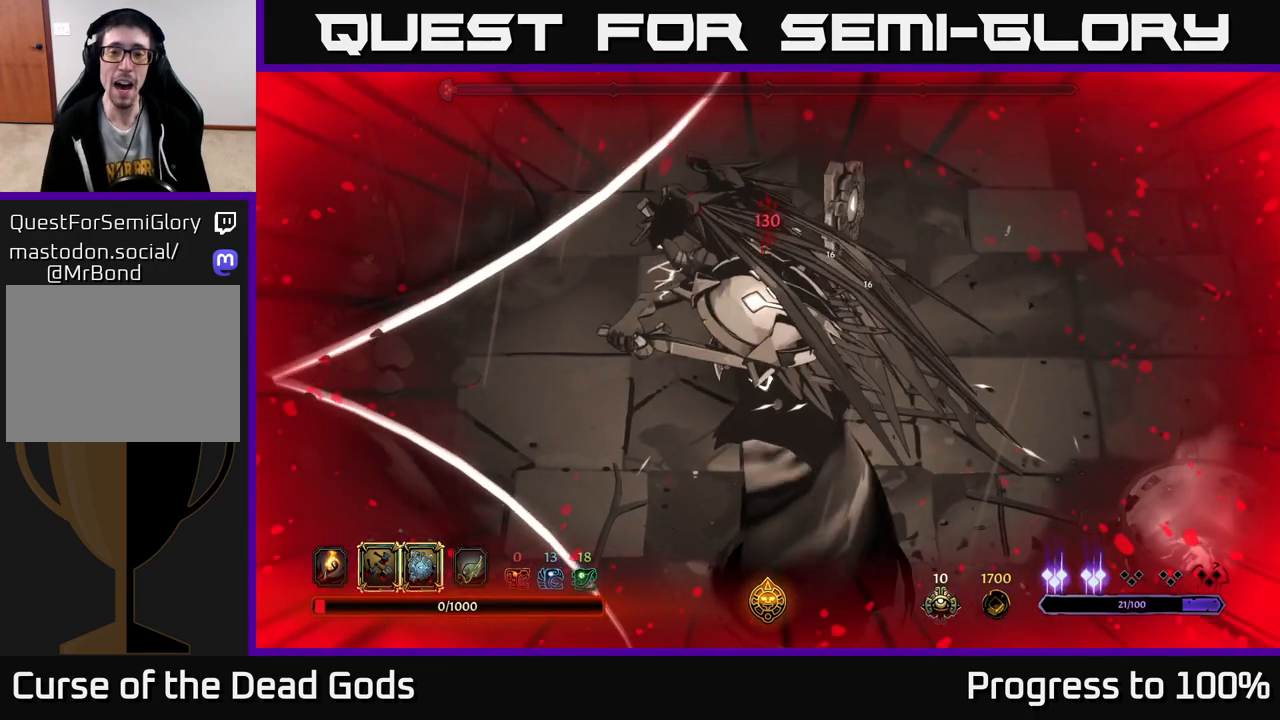
{"buttons": [], "left_stick": "center", "right_stick": "center", "events": [[67, "R2", "down"], [183, "R2", "up"], [200, "left_stick", "center"]]}